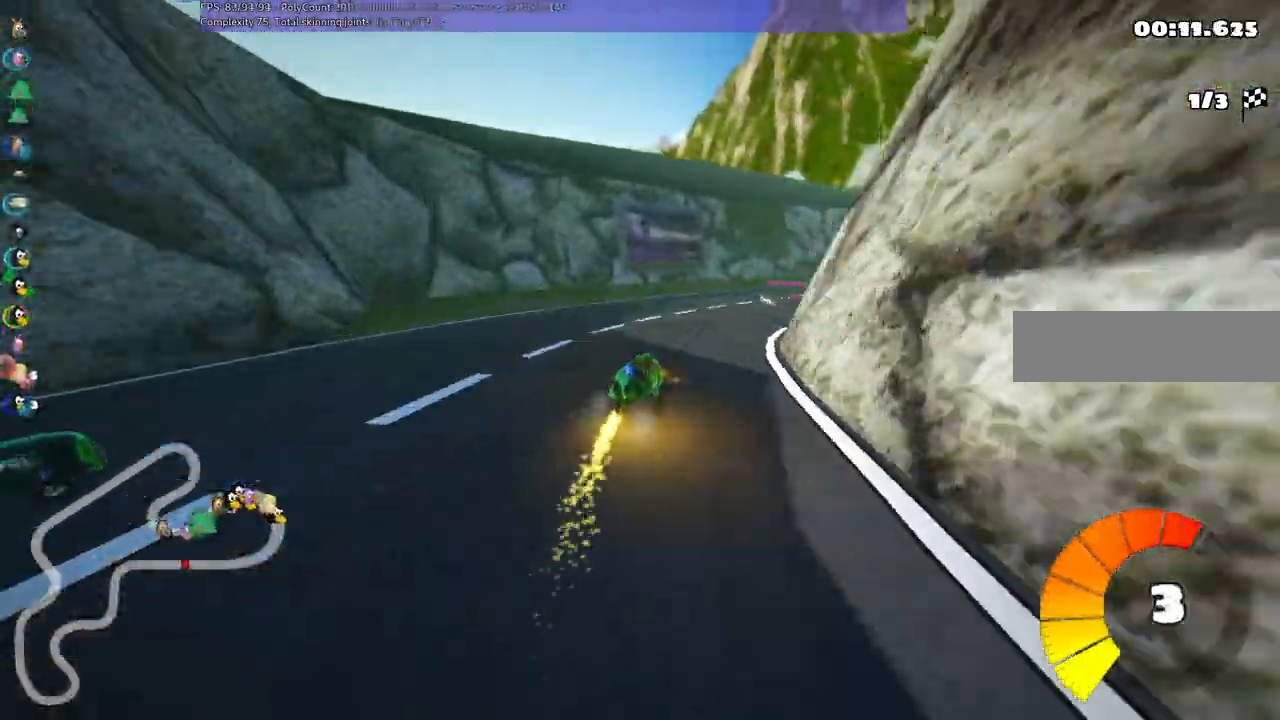
Gameplay with keyboard; each line is a JSON object with the keys held at the frame after it. "events" lists presses ("down") and releases ("up") of ".", "/", "alt_r", "b", "c", "comma", "ctrl_r", "d", "down", "f", "g", "h", "j", "k", "l", "left", "m", "n", "quote", "return", "right", "semicolon", "shift_r", "space", "super", "up" and "v" between this image and that frame as [ms after this image, input, new state], when the widget could be followed in between. No other keys are recorded. Mouse input is not recorded.
{"keys": ["left", "m", "right", "up"], "events": []}
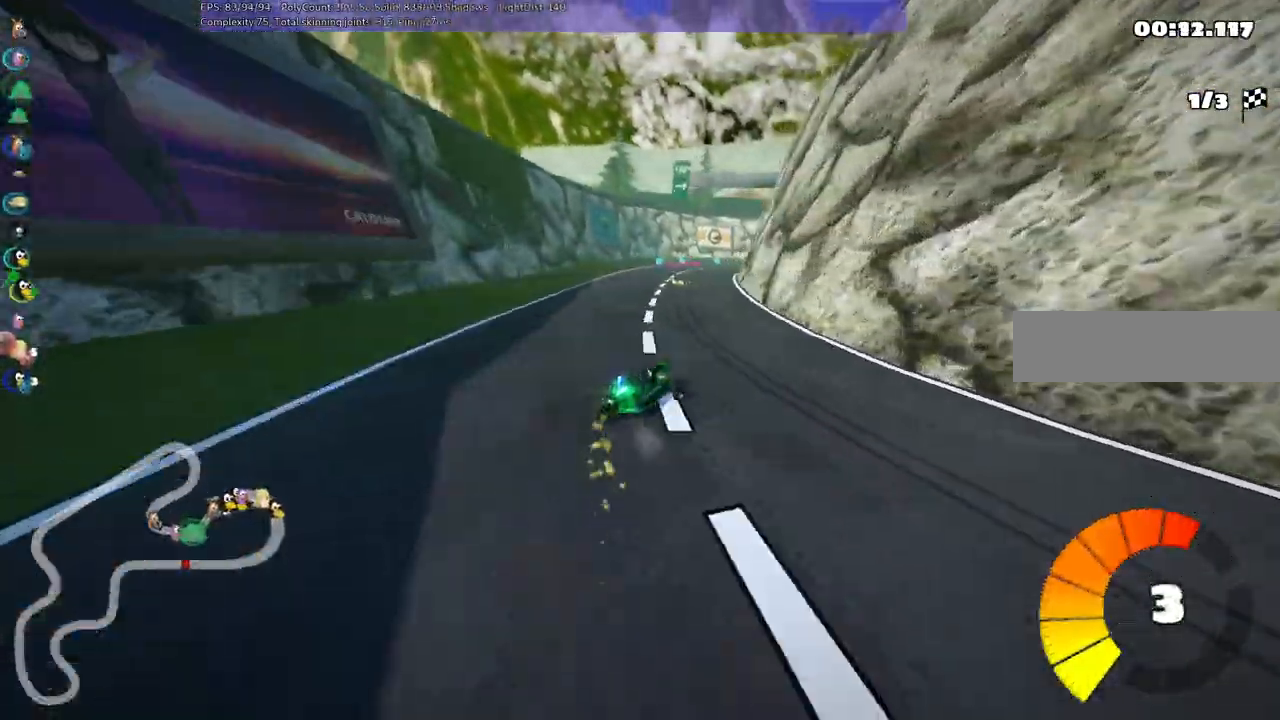
{"keys": ["left", "m", "right", "up"], "events": []}
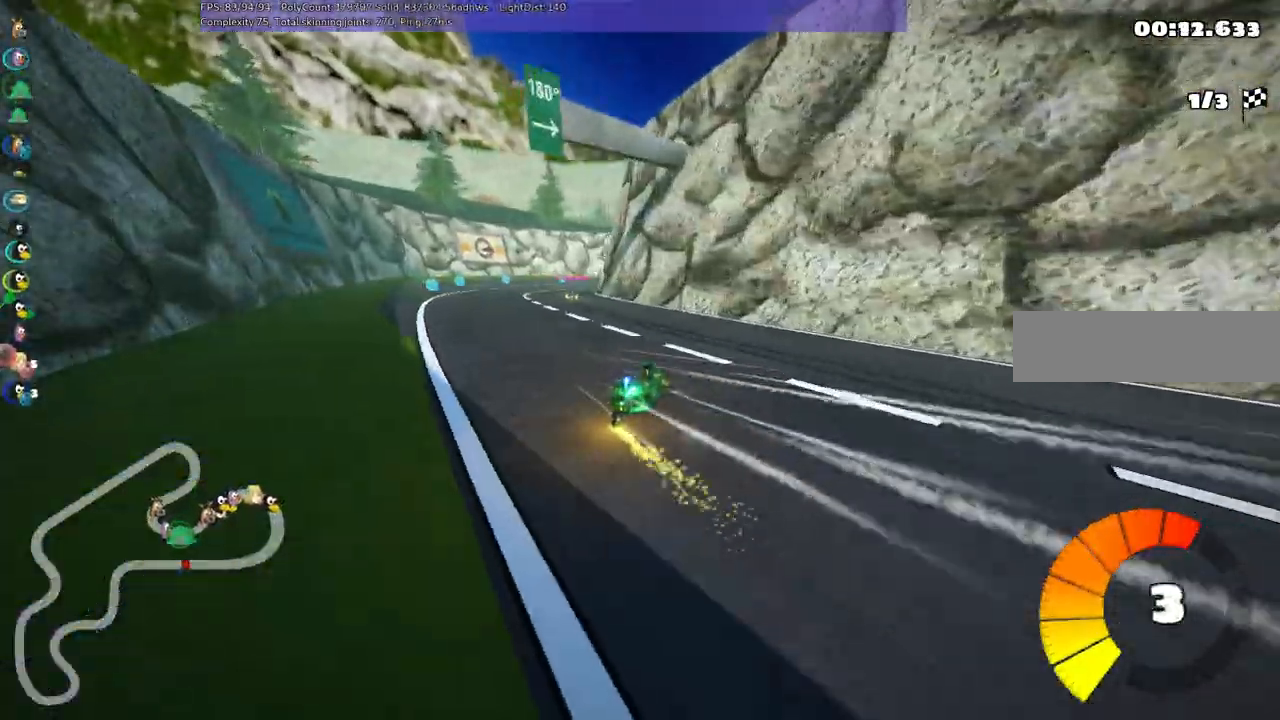
{"keys": ["left", "m", "up"], "events": [[367, "right", "up"]]}
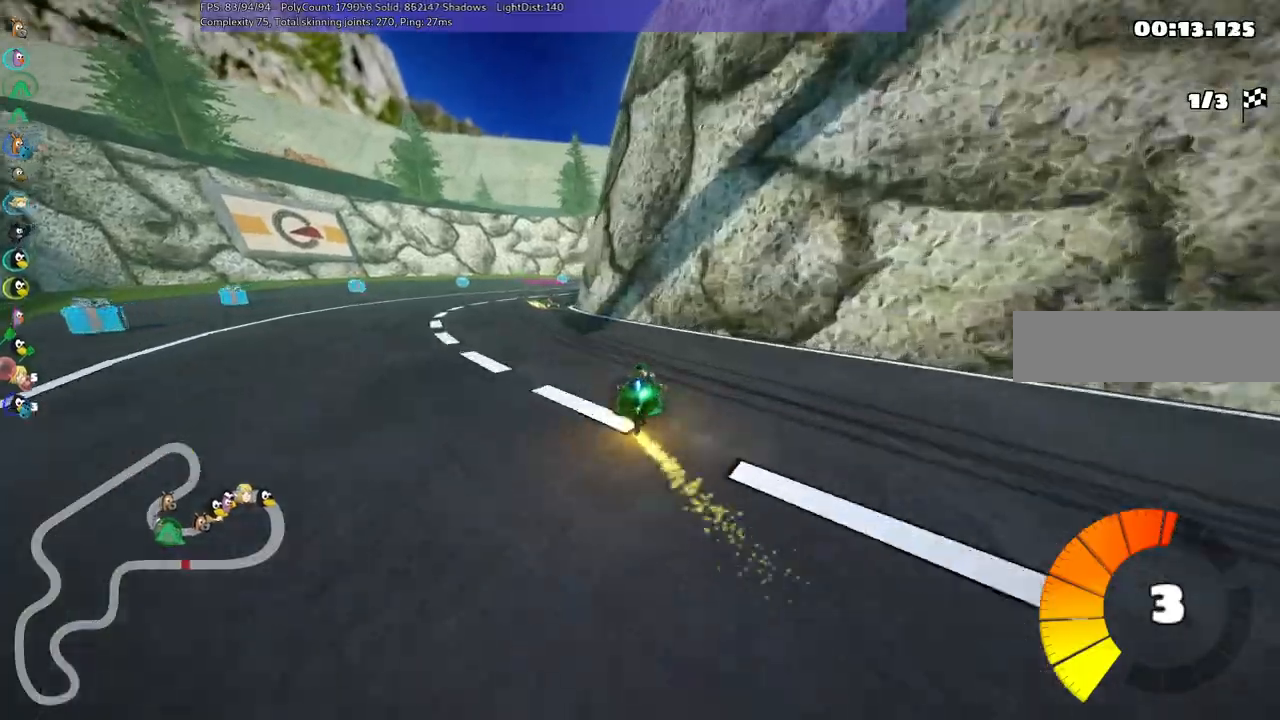
{"keys": ["left", "m", "right", "up"], "events": [[50, "right", "down"], [234, "right", "up"], [450, "right", "down"]]}
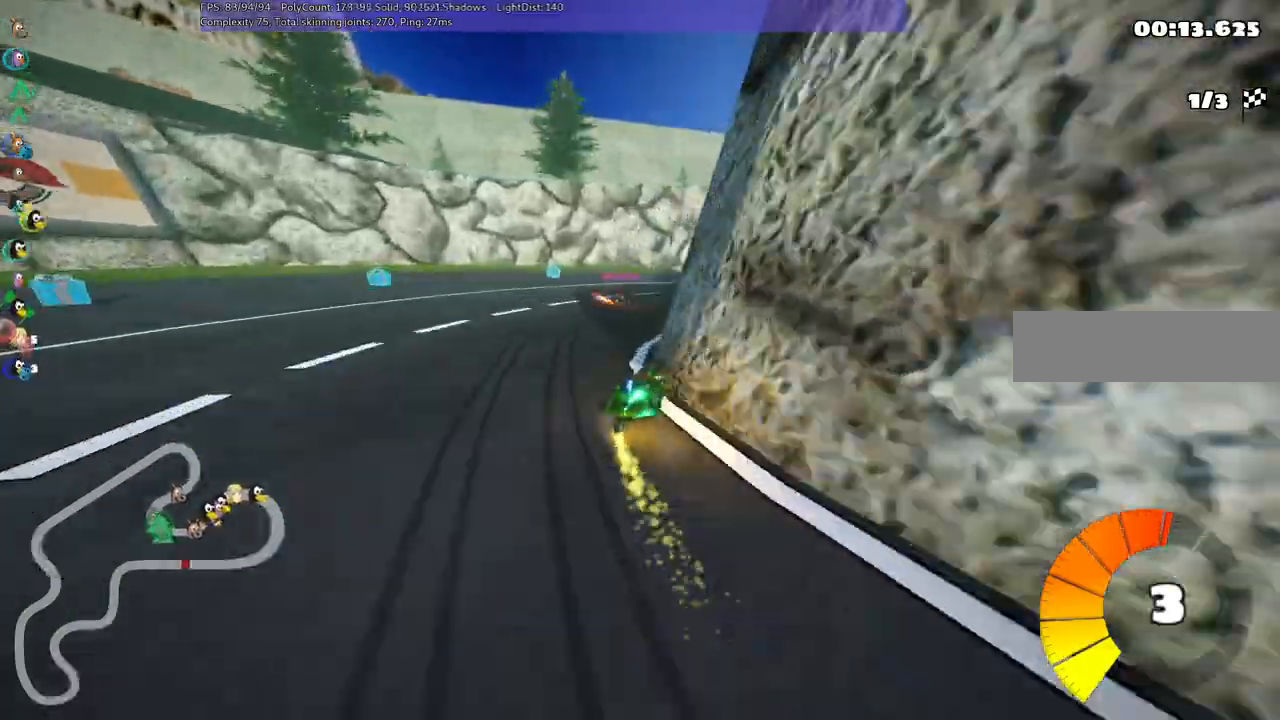
{"keys": ["left", "m", "right", "up"], "events": []}
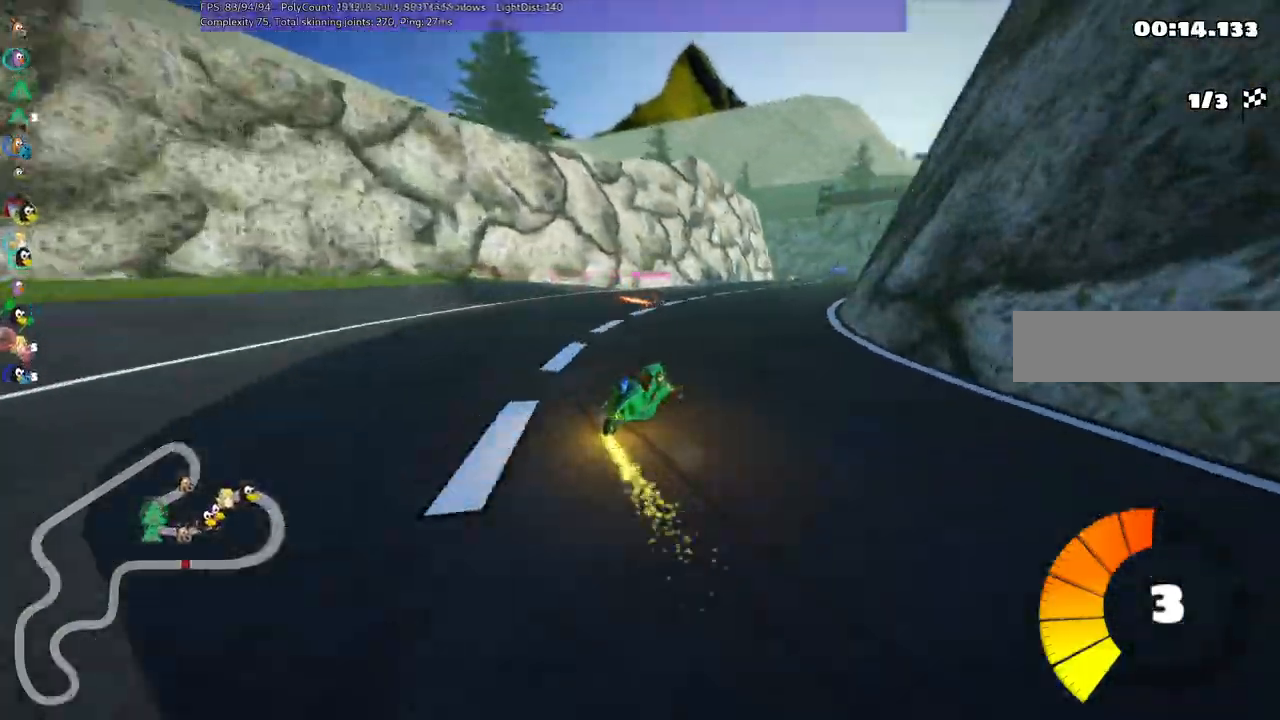
{"keys": ["right", "up"]}
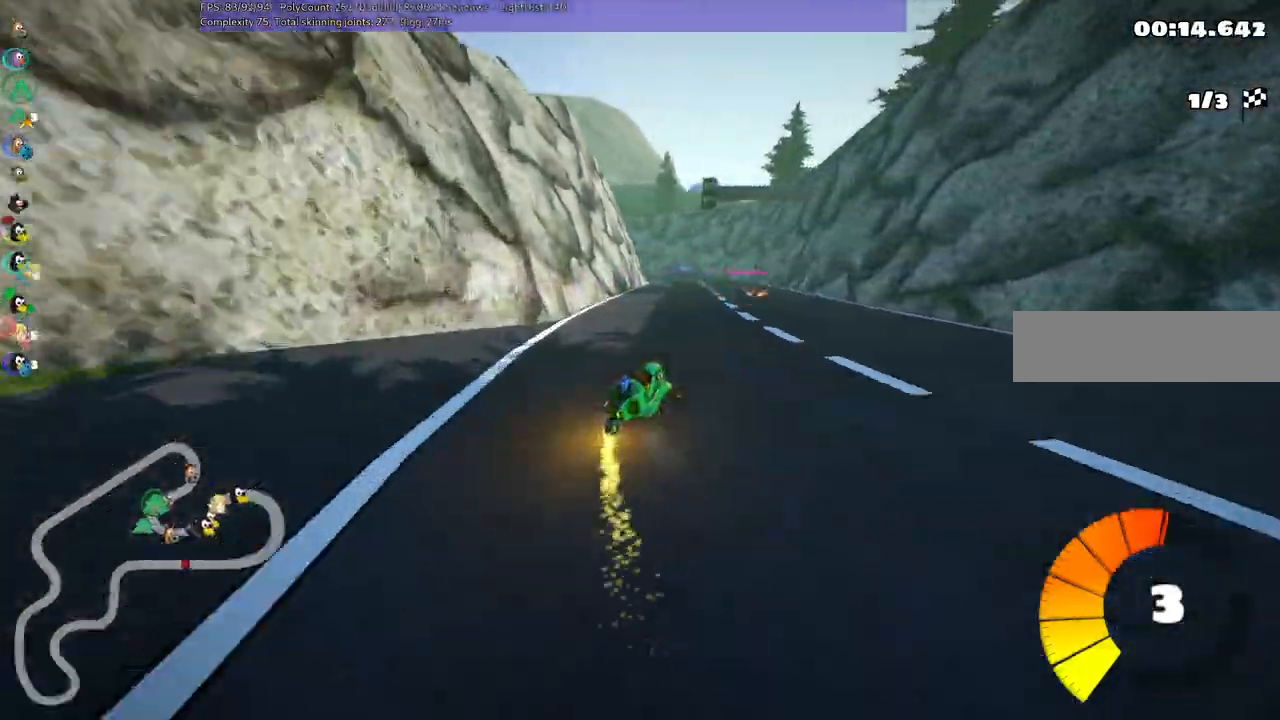
{"keys": ["left", "m", "right", "up"], "events": [[34, "right", "up"], [234, "left", "down"], [234, "m", "down"], [500, "right", "down"]]}
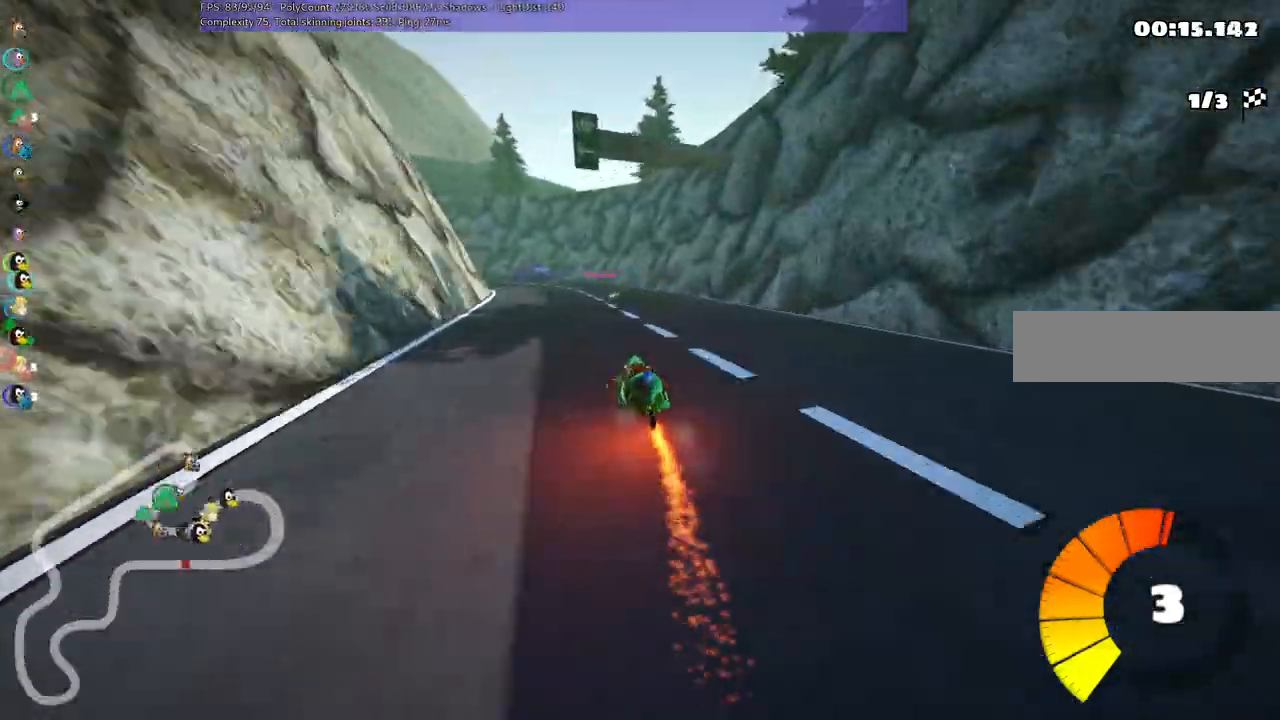
{"keys": ["m", "right", "up"], "events": [[50, "left", "up"], [200, "left", "down"], [334, "left", "up"]]}
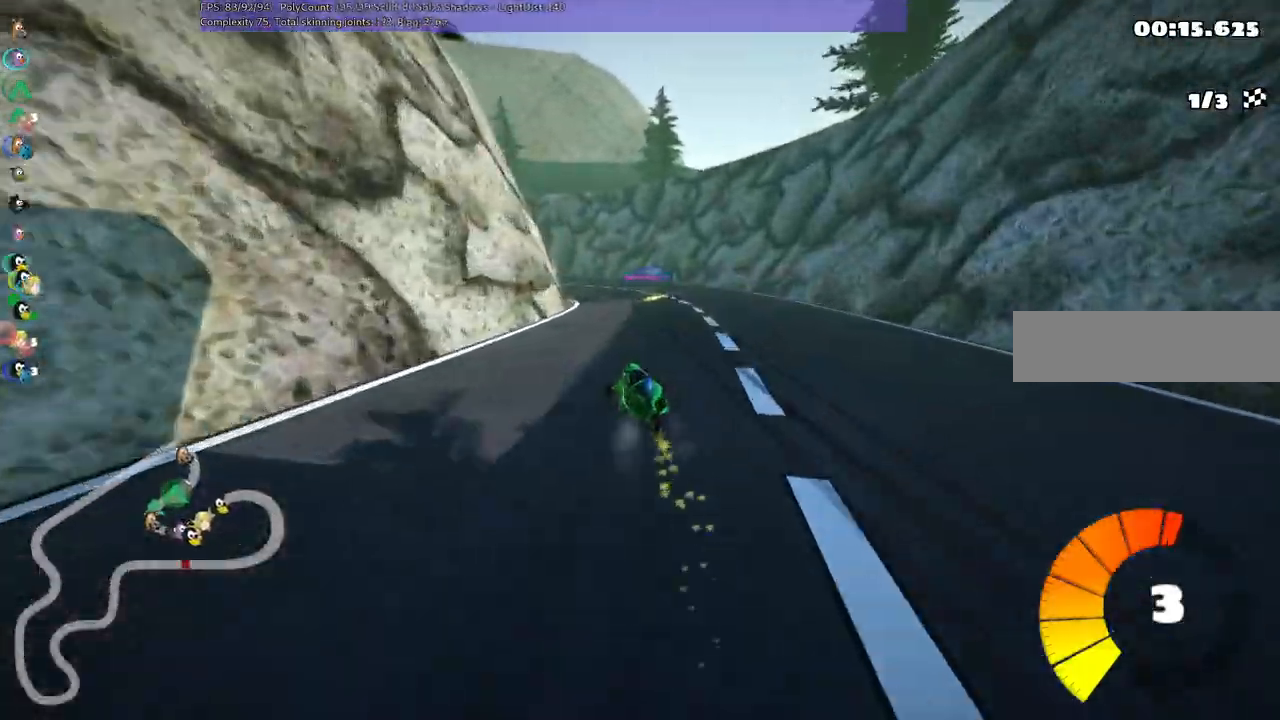
{"keys": ["left", "m", "right", "up"], "events": [[117, "left", "down"], [250, "left", "up"], [400, "left", "down"]]}
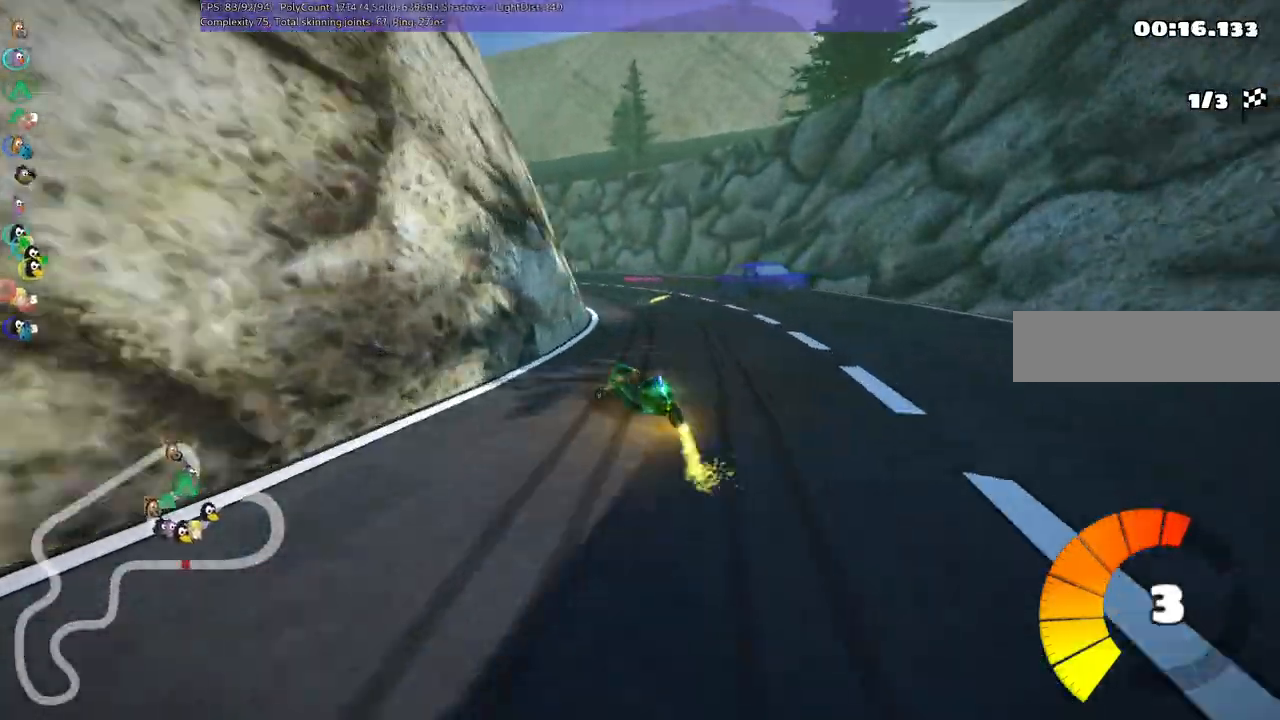
{"keys": ["left", "m", "right", "up"], "events": []}
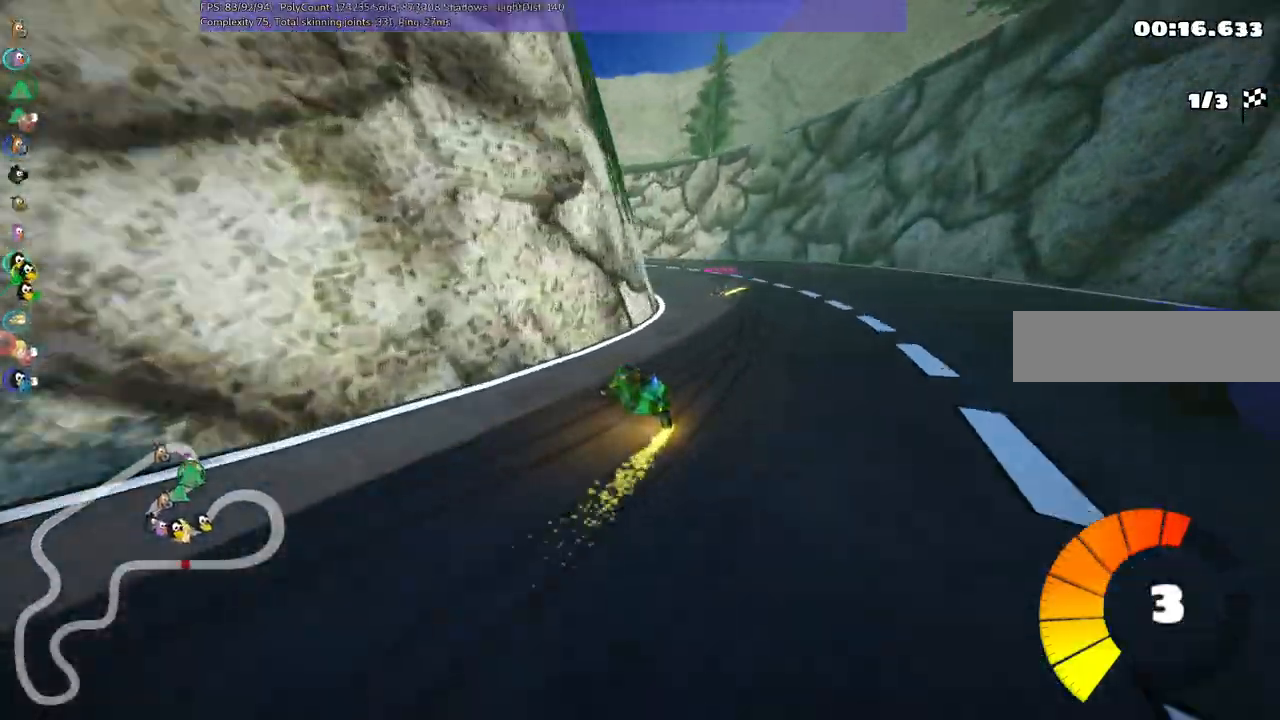
{"keys": ["left", "m", "right", "up"], "events": [[284, "left", "up"], [417, "left", "down"]]}
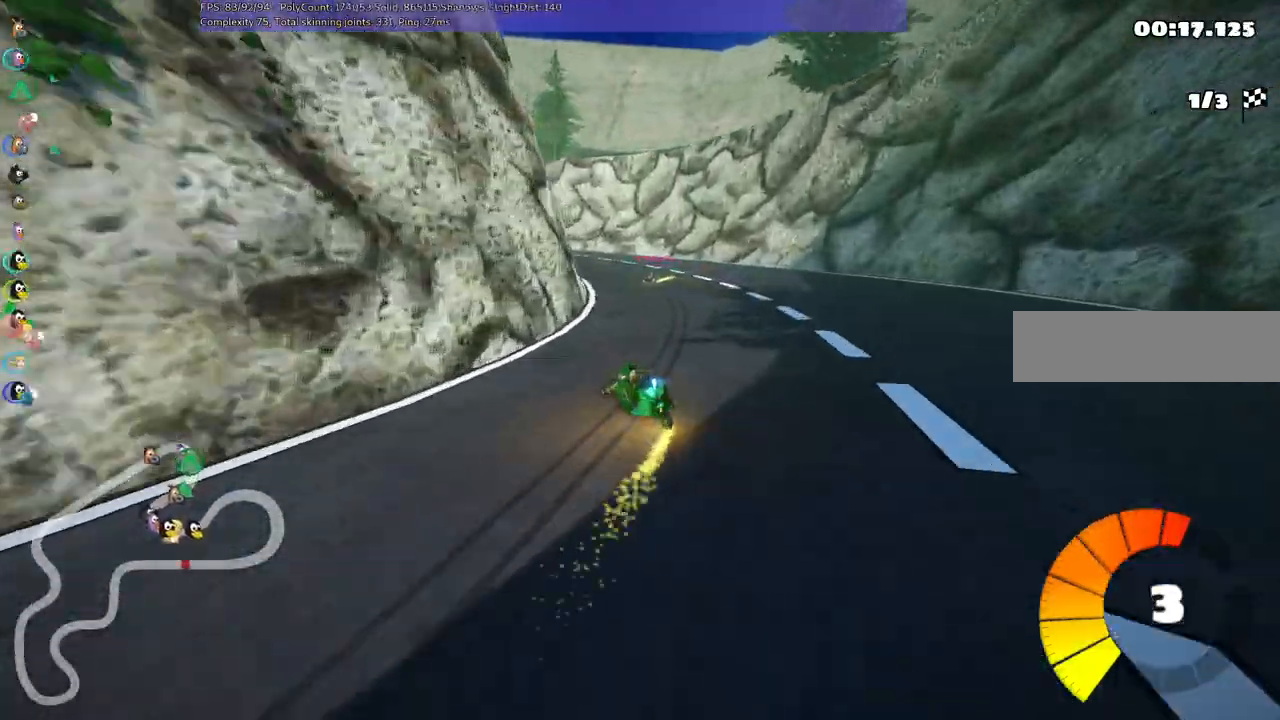
{"keys": ["left", "m", "right", "up"], "events": []}
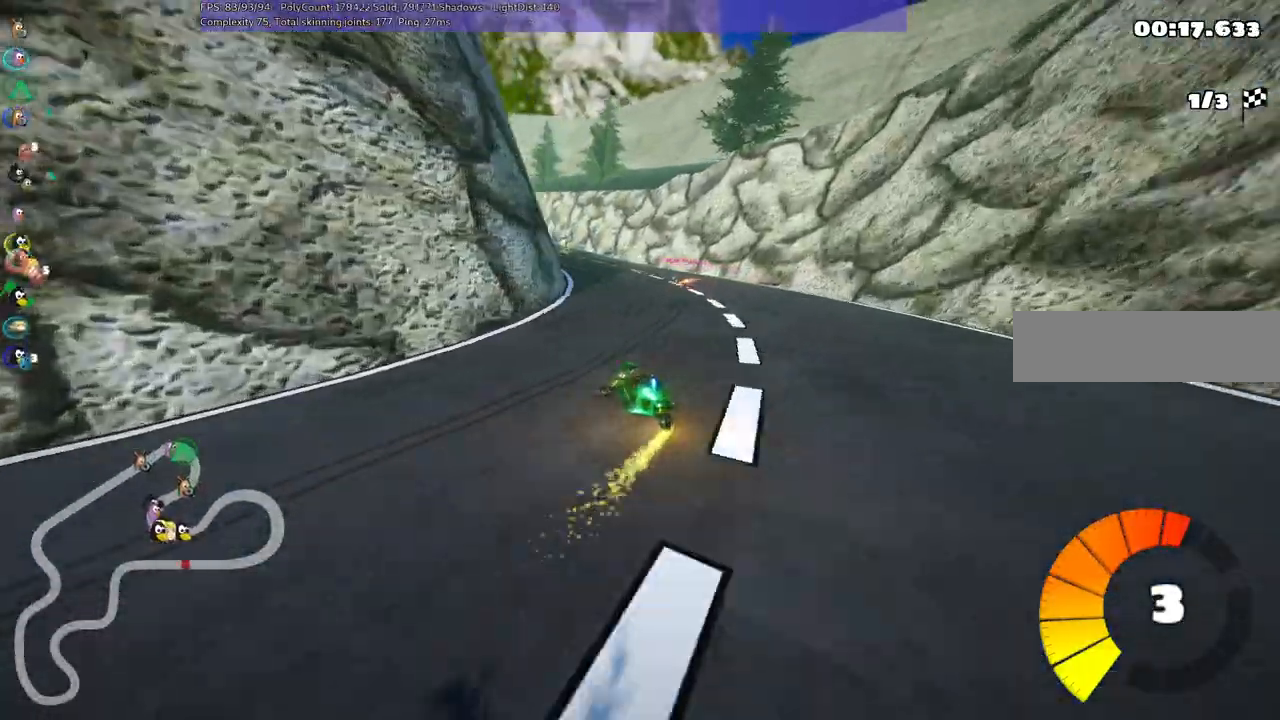
{"keys": ["up"], "events": [[117, "right", "up"], [200, "m", "up"], [400, "left", "up"]]}
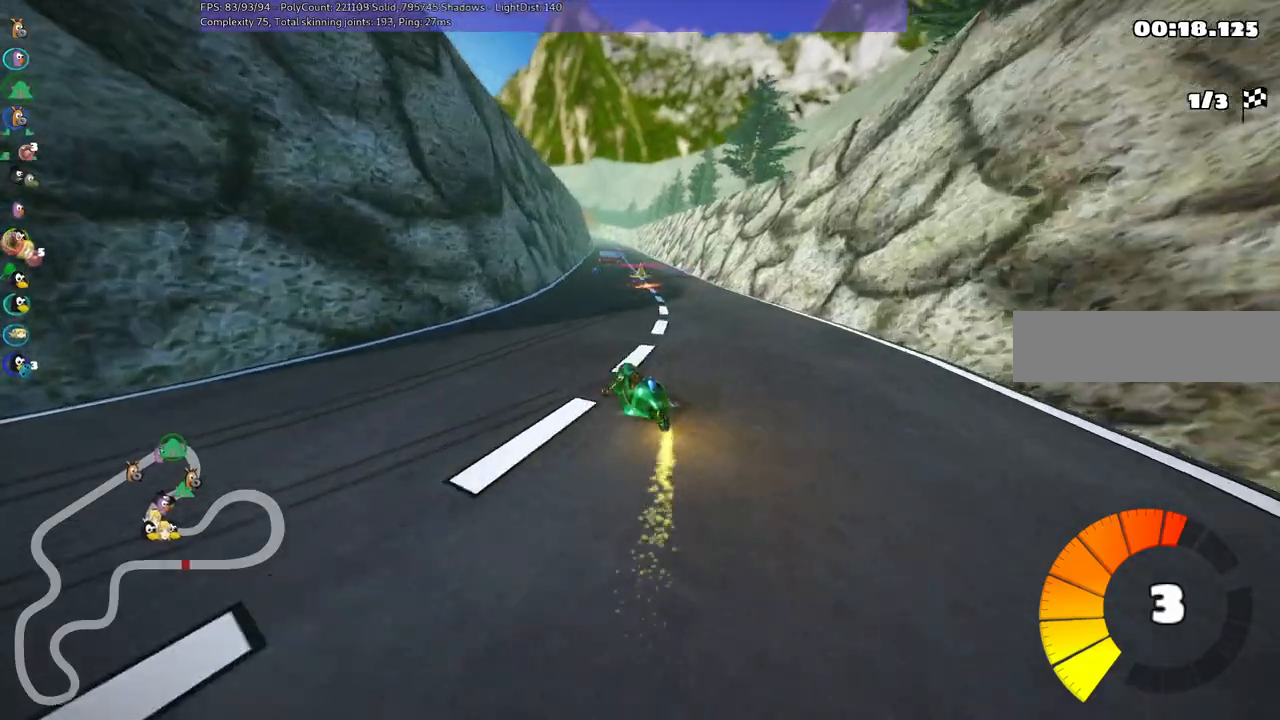
{"keys": ["left", "up"], "events": [[234, "right", "down"], [317, "right", "up"], [417, "left", "down"]]}
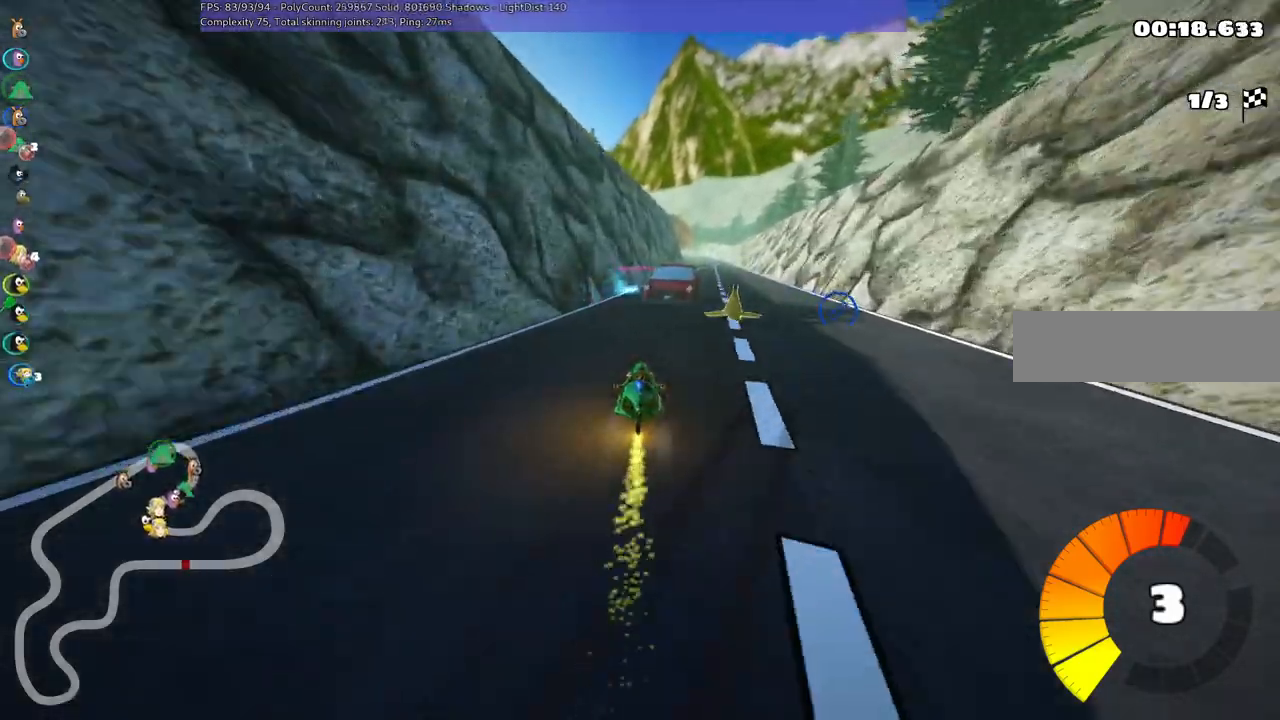
{"keys": ["right", "up"], "events": [[100, "m", "down"], [184, "m", "up"], [284, "left", "up"], [334, "right", "down"]]}
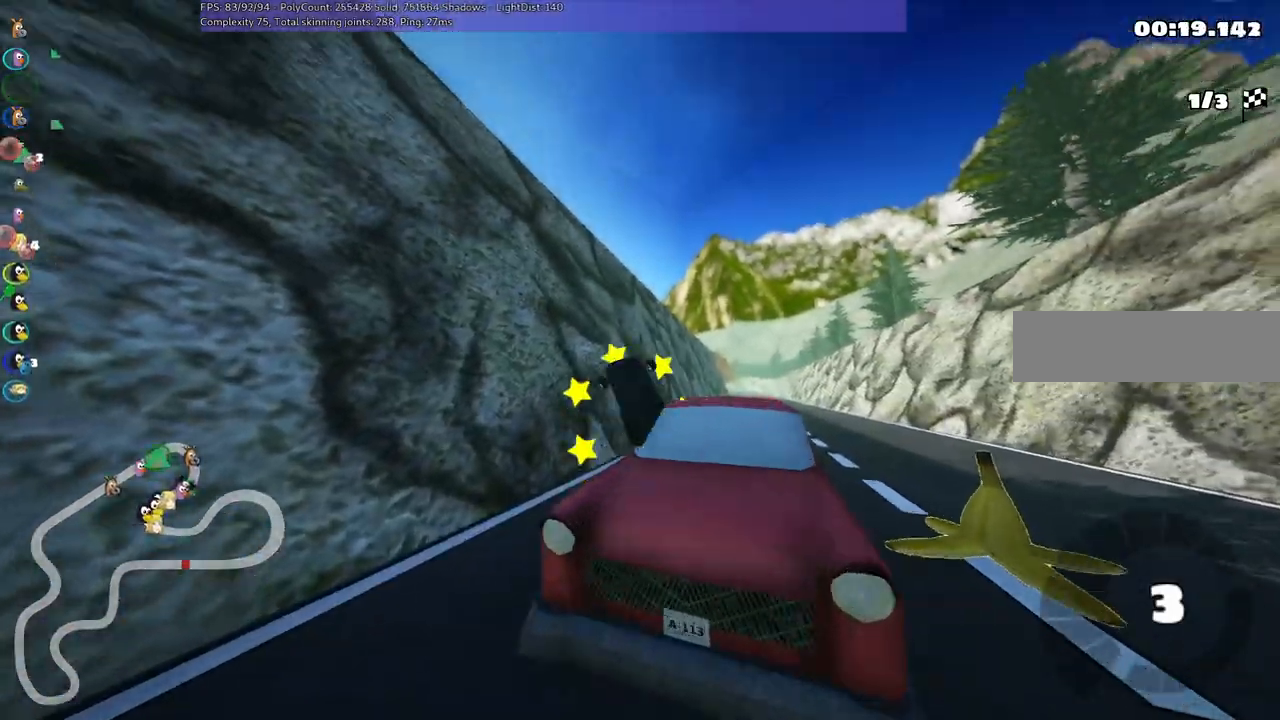
{"keys": ["up"], "events": [[217, "right", "up"]]}
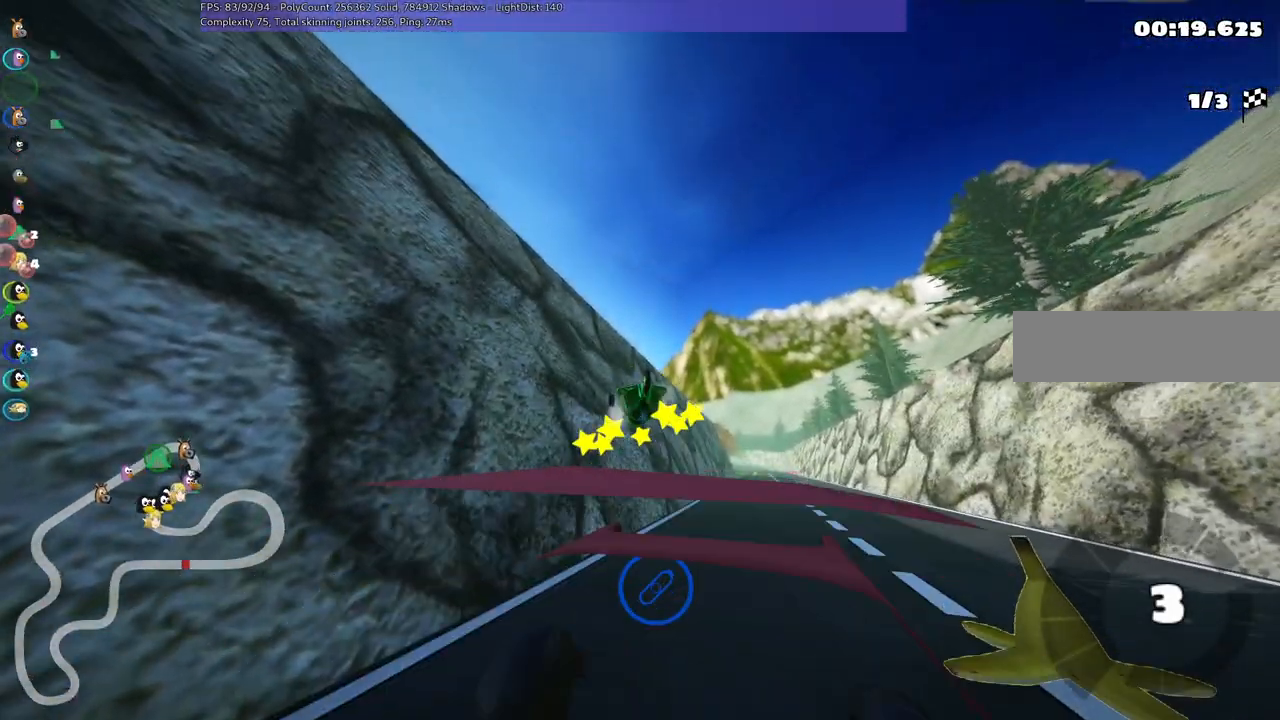
{"keys": ["right", "up"], "events": [[267, "right", "down"]]}
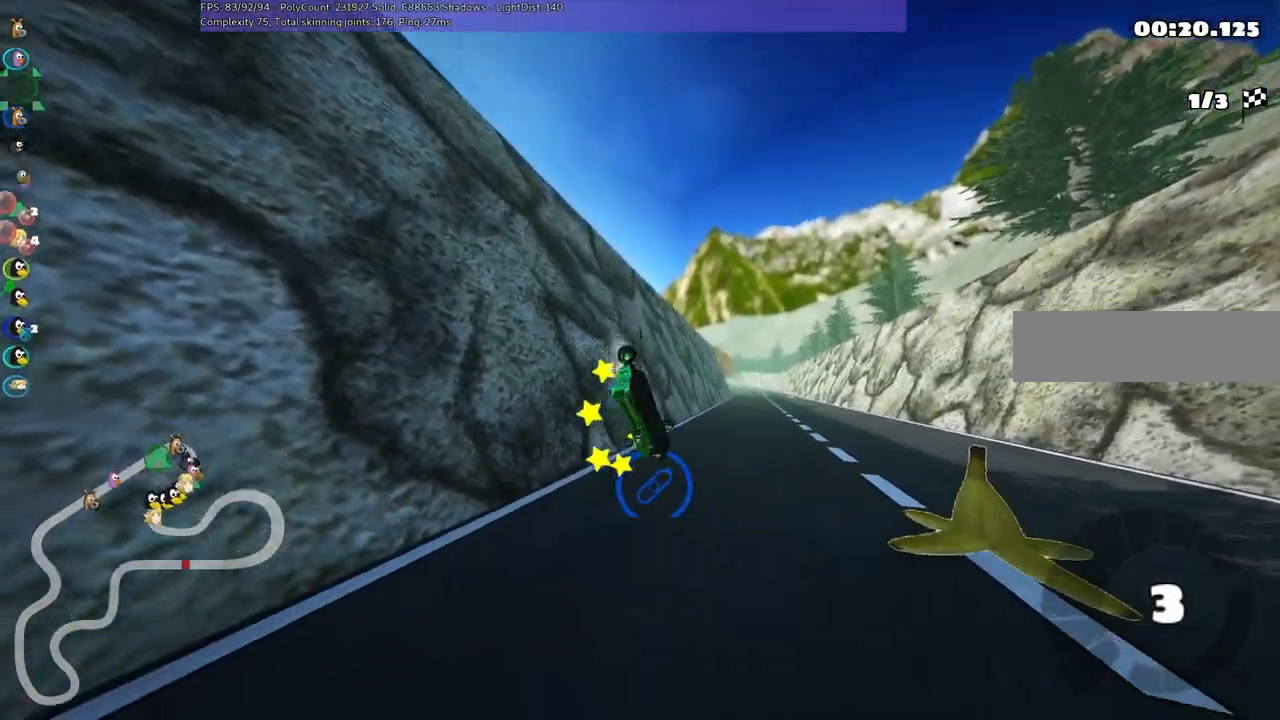
{"keys": ["right", "up"], "events": []}
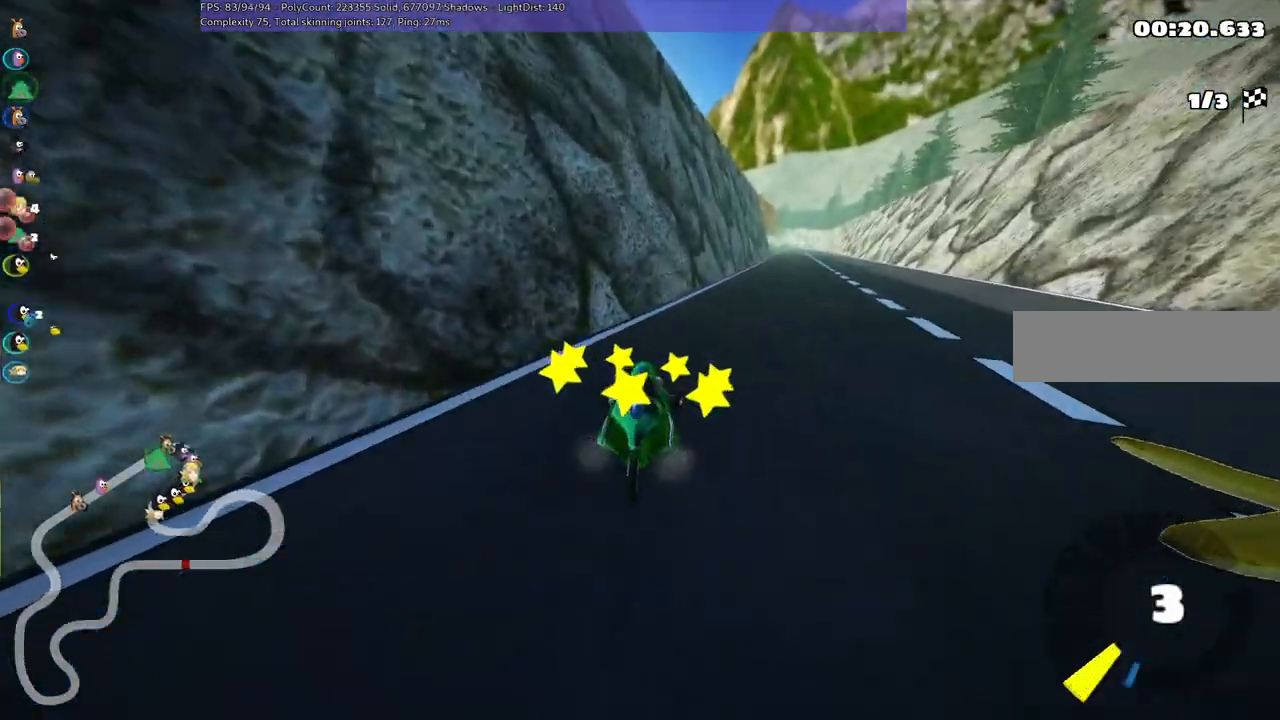
{"keys": ["right", "up"], "events": []}
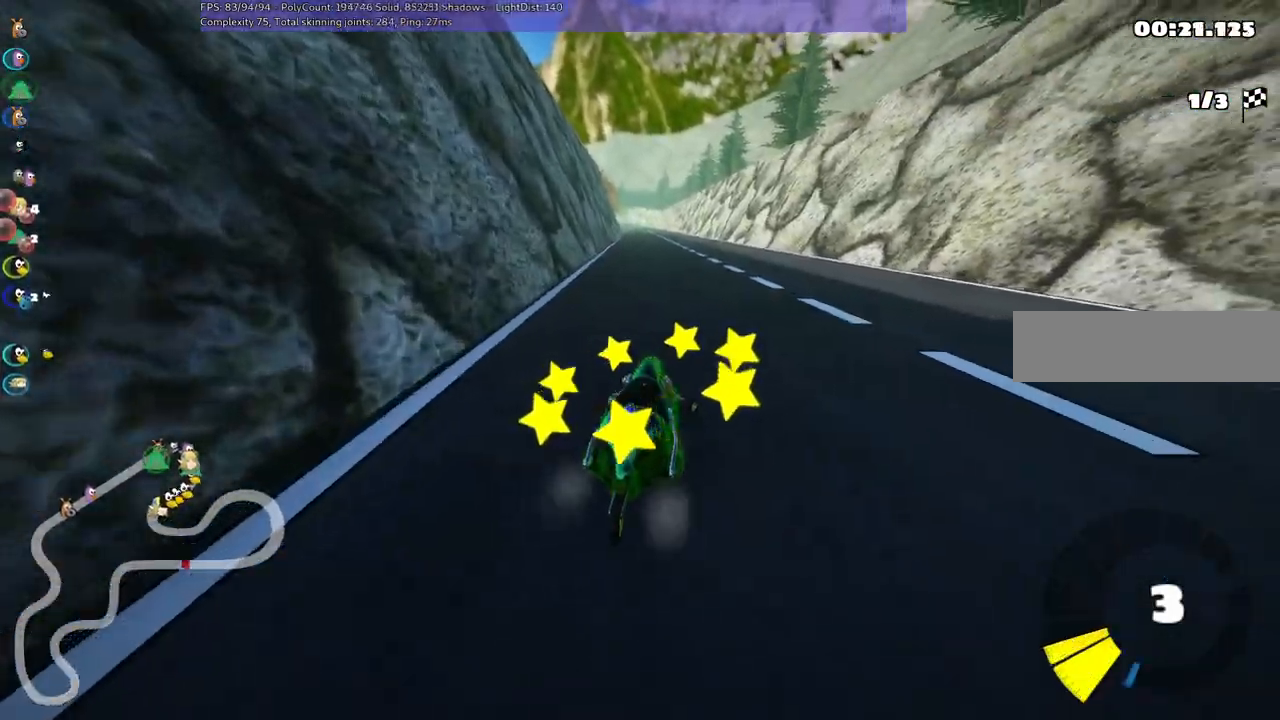
{"keys": ["left", "m", "right", "up"], "events": [[184, "right", "up"], [234, "left", "down"], [234, "m", "down"], [467, "right", "down"]]}
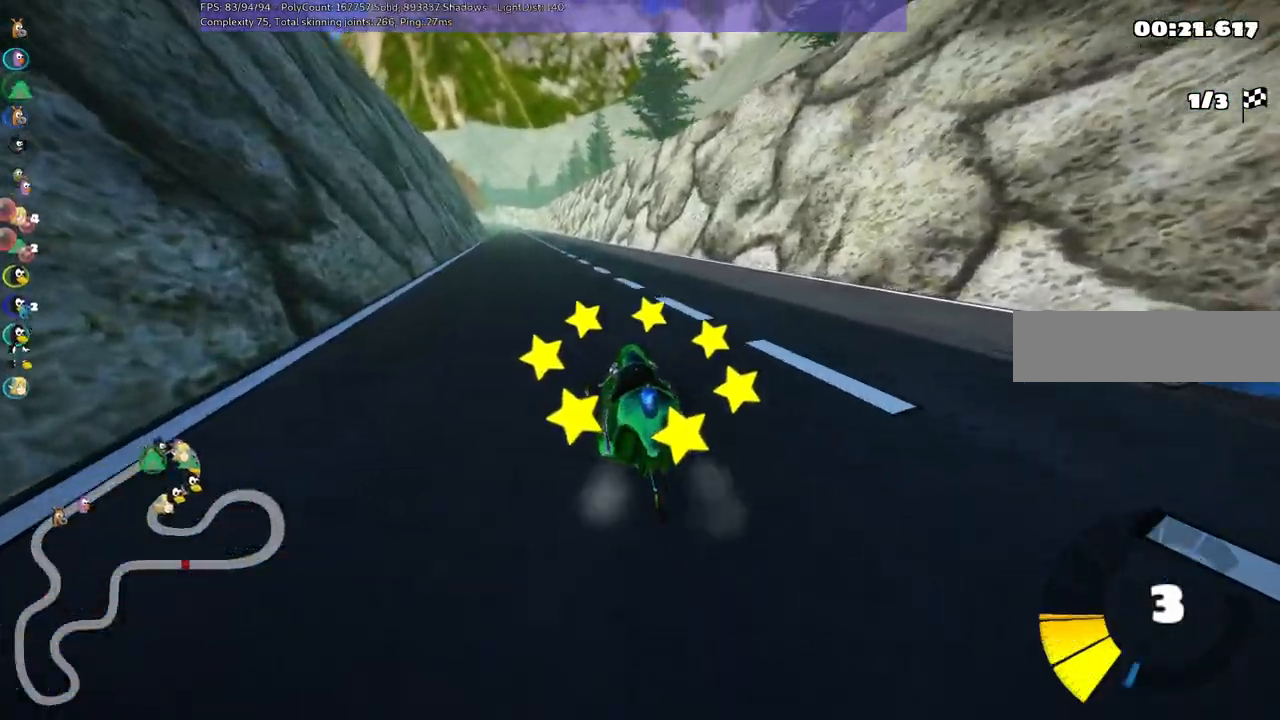
{"keys": ["m", "right", "up"], "events": [[17, "left", "up"]]}
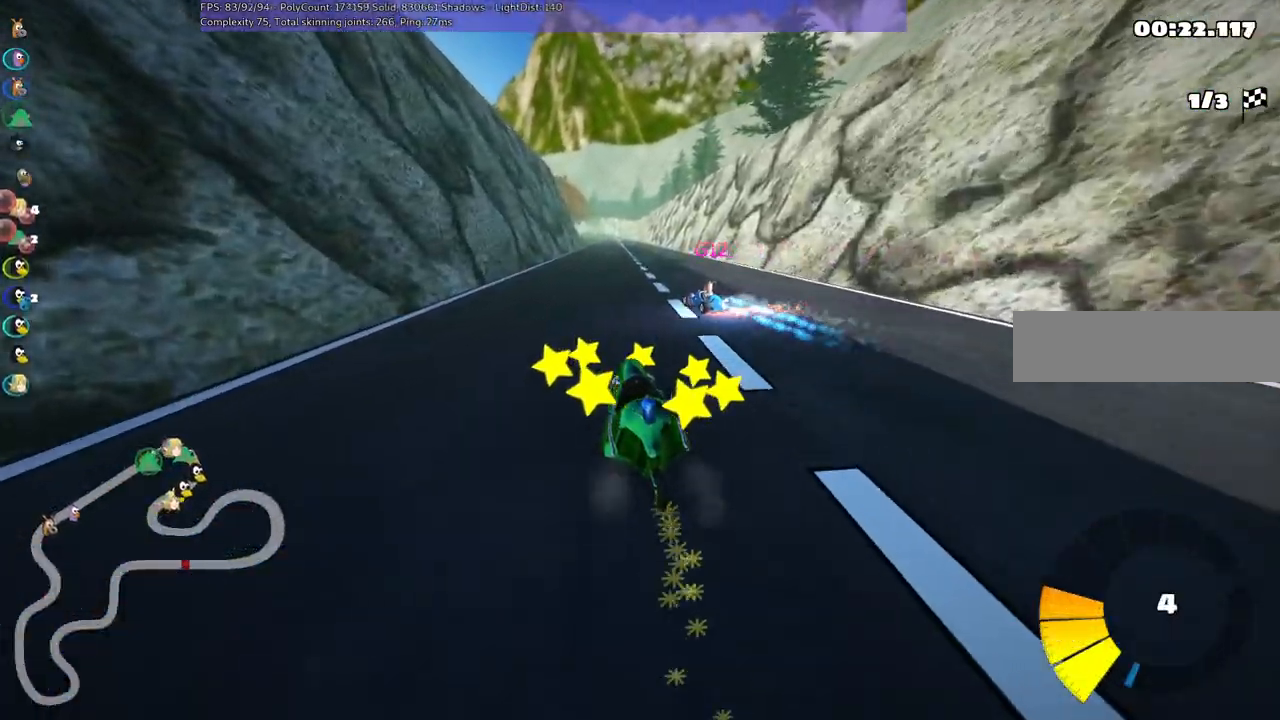
{"keys": ["n", "right", "up"], "events": [[384, "n", "down"], [484, "m", "up"]]}
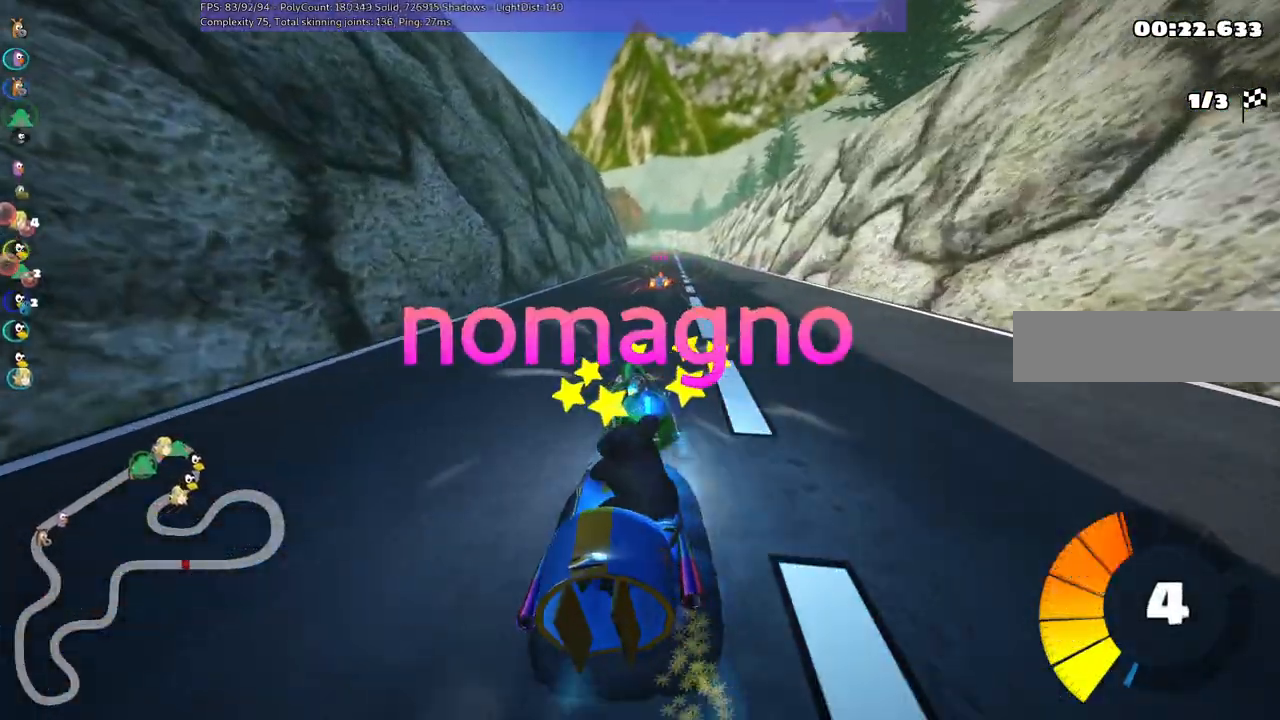
{"keys": ["right", "up"], "events": [[134, "n", "up"], [134, "right", "up"], [450, "right", "down"]]}
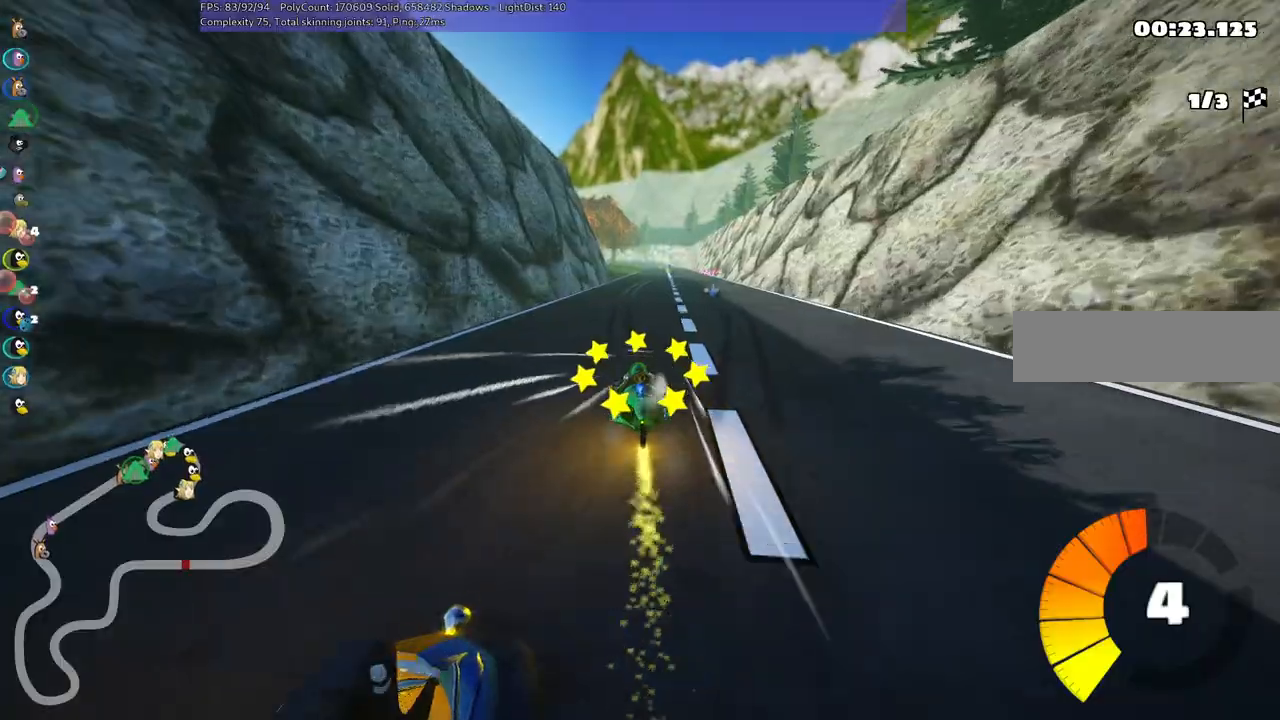
{"keys": ["up"]}